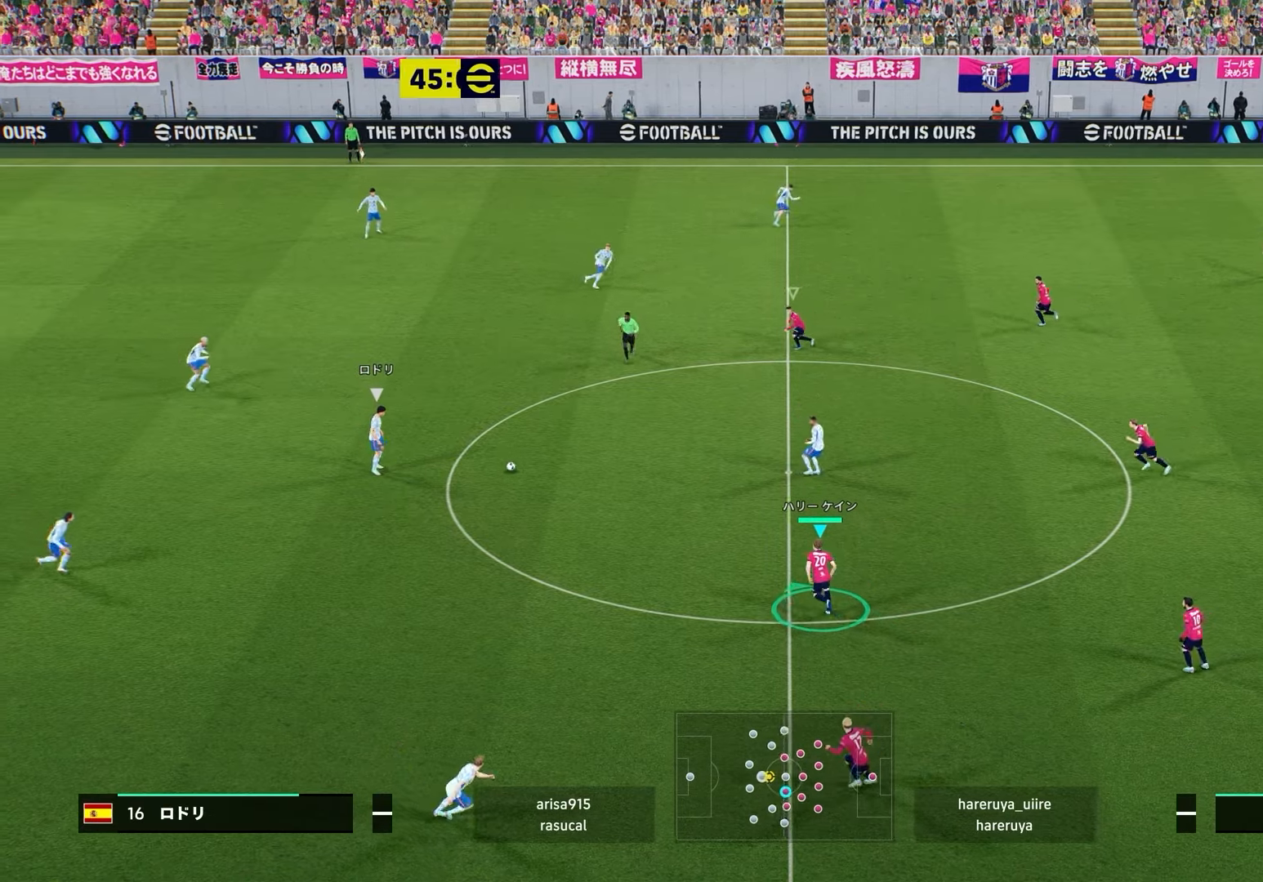
Gameplay with a controller (PlayStation layout); each line is a JSON object with the inputs held at the frame after it. "events" lists button and stick changes between this image and that frame as [ms after this image, input, new state], when the widget could be followed in between.
{"buttons": ["CROSS", "R2"], "left_stick": "center", "right_stick": "center", "events": [[350, "CROSS", "down"], [417, "left_stick", "center"]]}
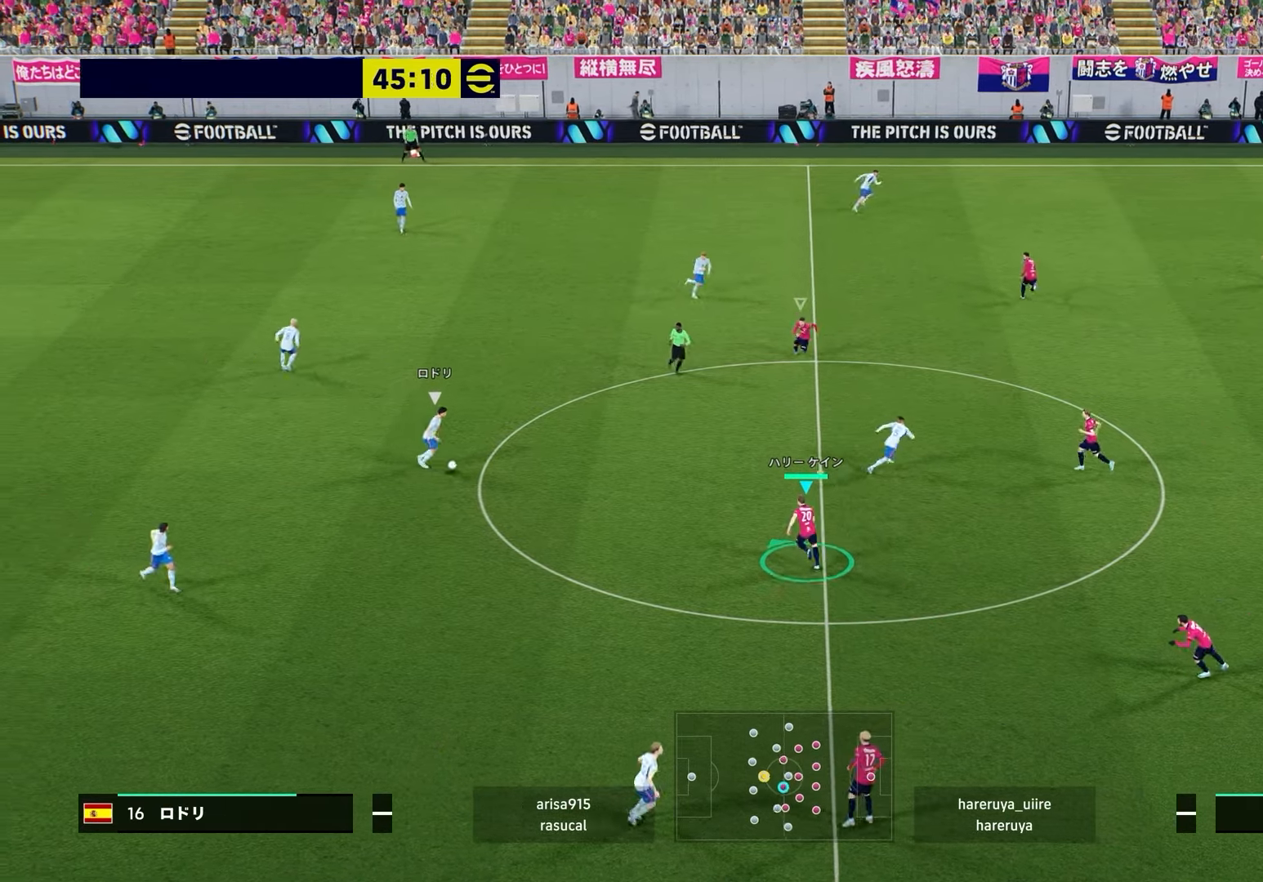
{"buttons": ["R2"], "left_stick": "center", "right_stick": "center", "events": [[450, "CROSS", "up"]]}
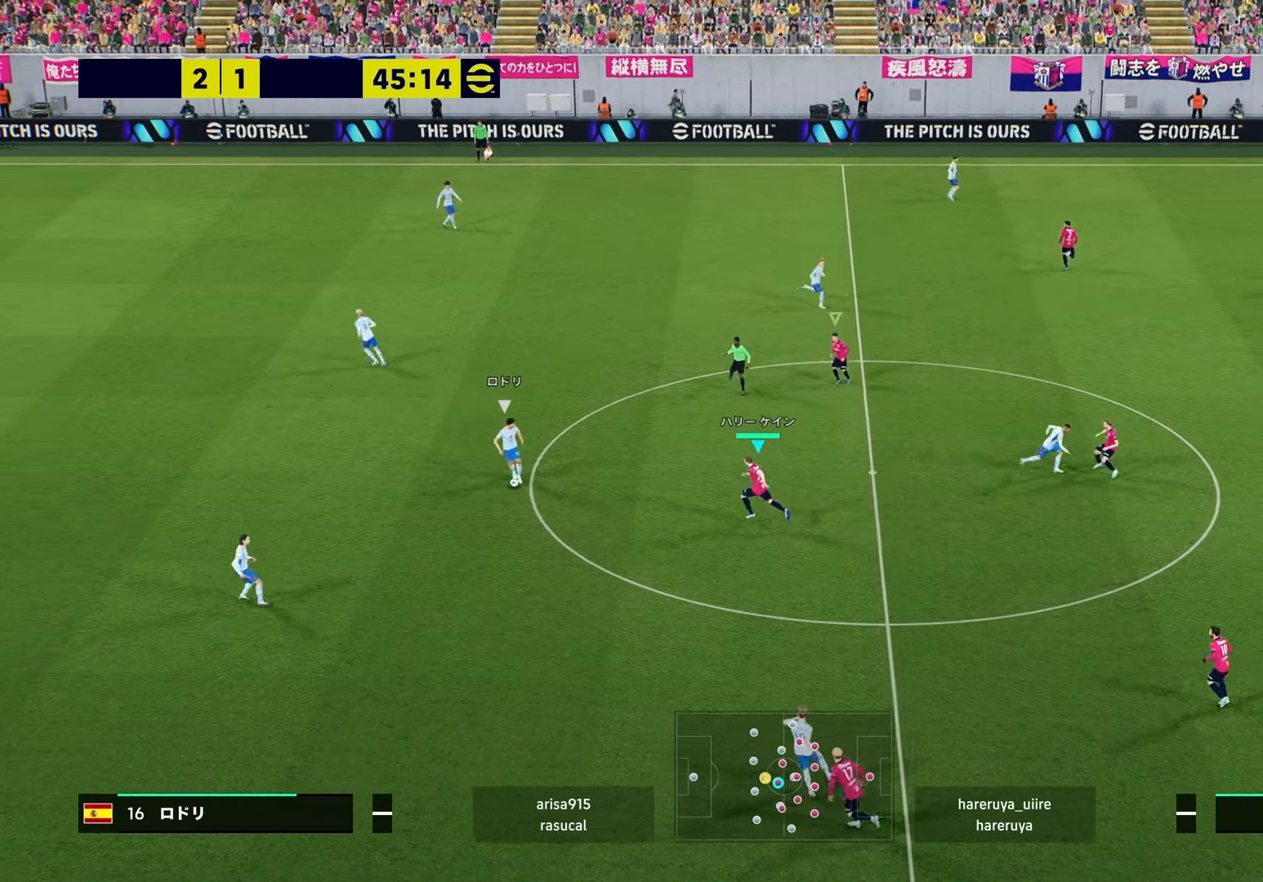
{"buttons": ["L2", "R2"], "left_stick": "left", "right_stick": "up", "events": [[17, "L2", "down"], [50, "left_stick", "down"], [133, "right_stick", "down"], [233, "left_stick", "left"], [300, "right_stick", "center"], [500, "right_stick", "up"]]}
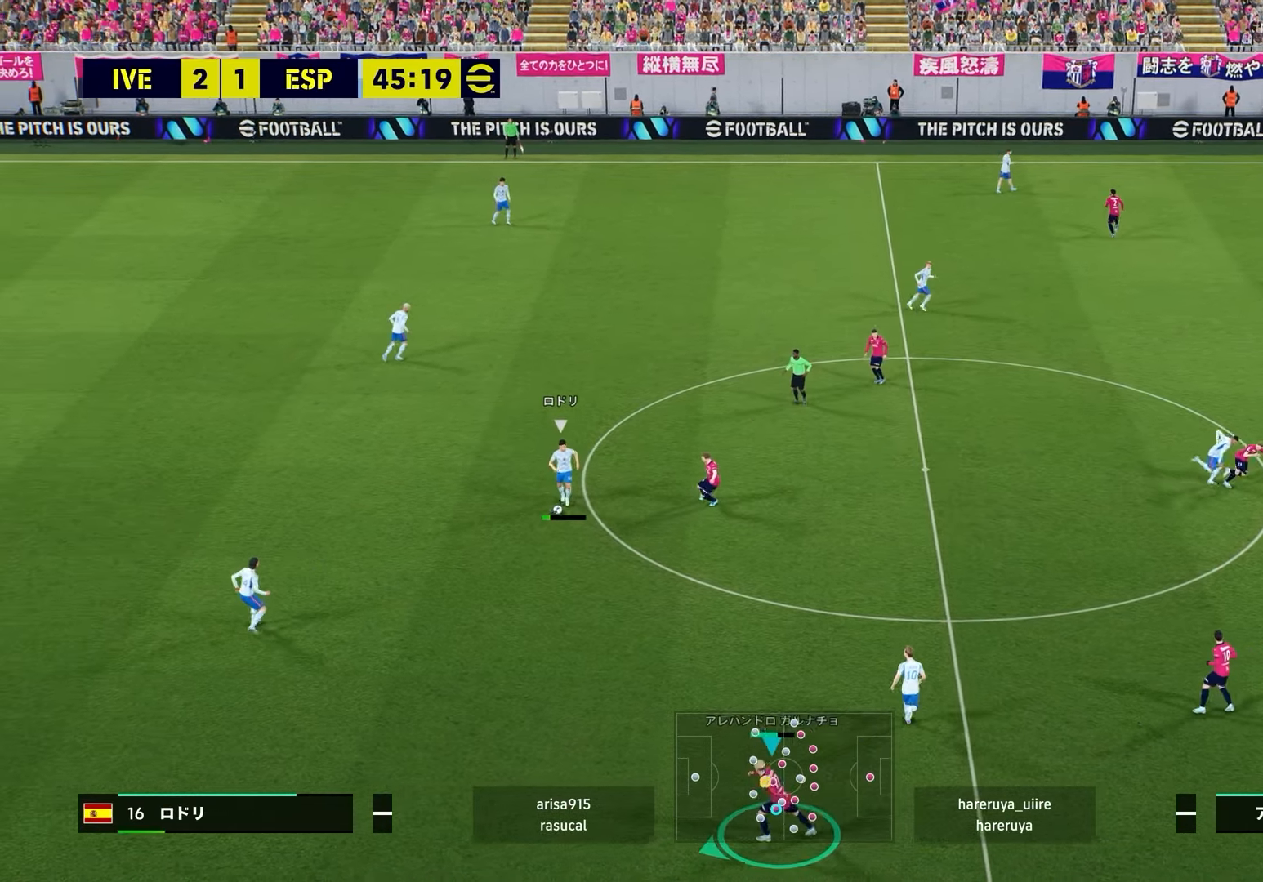
{"buttons": ["L2", "R2"], "left_stick": "down-left", "right_stick": "center", "events": [[133, "right_stick", "center"], [183, "right_stick", "down"], [250, "left_stick", "down-left"], [367, "right_stick", "center"]]}
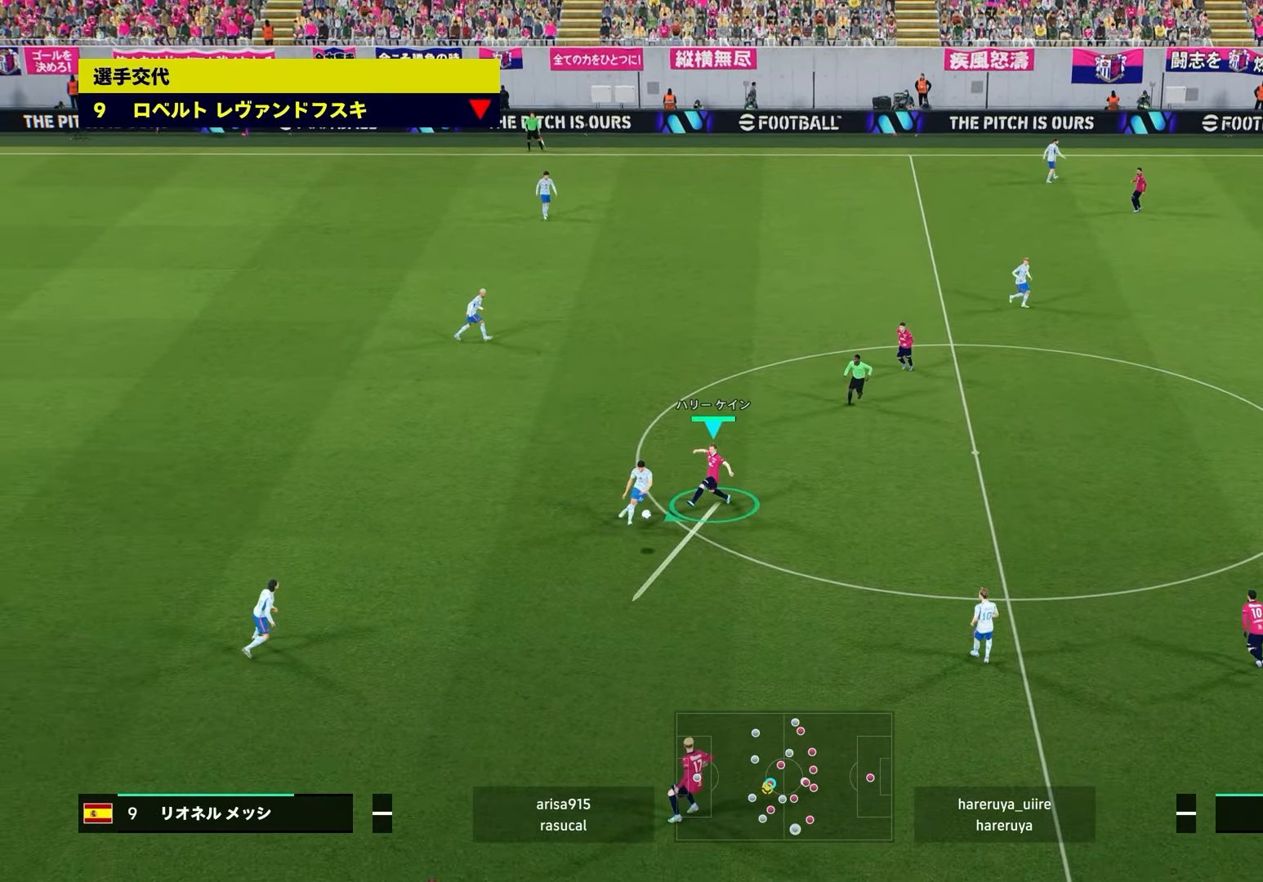
{"buttons": ["L2", "R2"], "left_stick": "down", "right_stick": "down-right", "events": [[33, "left_stick", "down"], [267, "right_stick", "right"], [400, "right_stick", "center"], [500, "right_stick", "down-right"]]}
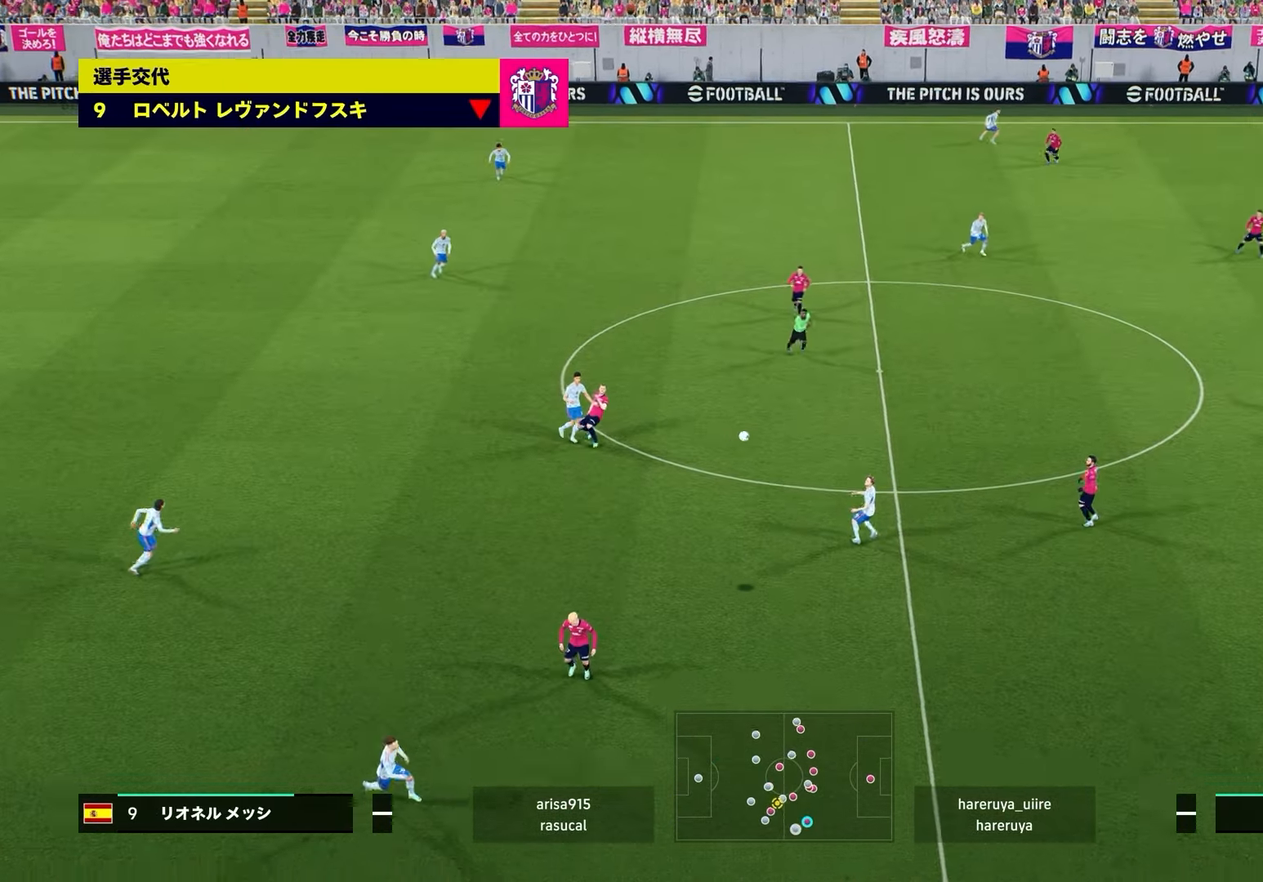
{"buttons": ["CROSS", "L2", "R2"], "left_stick": "left", "right_stick": "center", "events": [[183, "right_stick", "center"], [417, "left_stick", "left"], [467, "CROSS", "down"]]}
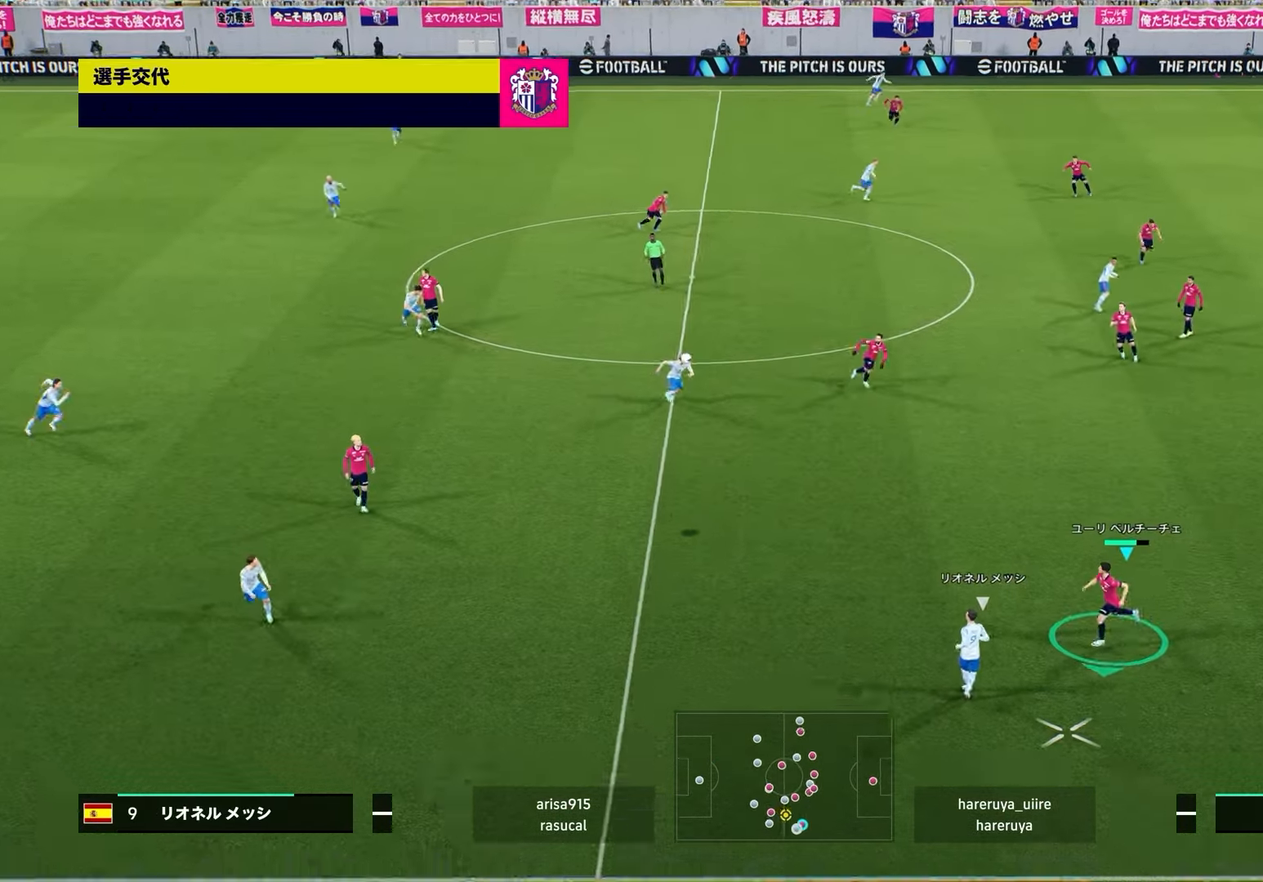
{"buttons": ["L2", "R2"], "left_stick": "left", "right_stick": "center", "events": [[83, "CROSS", "up"]]}
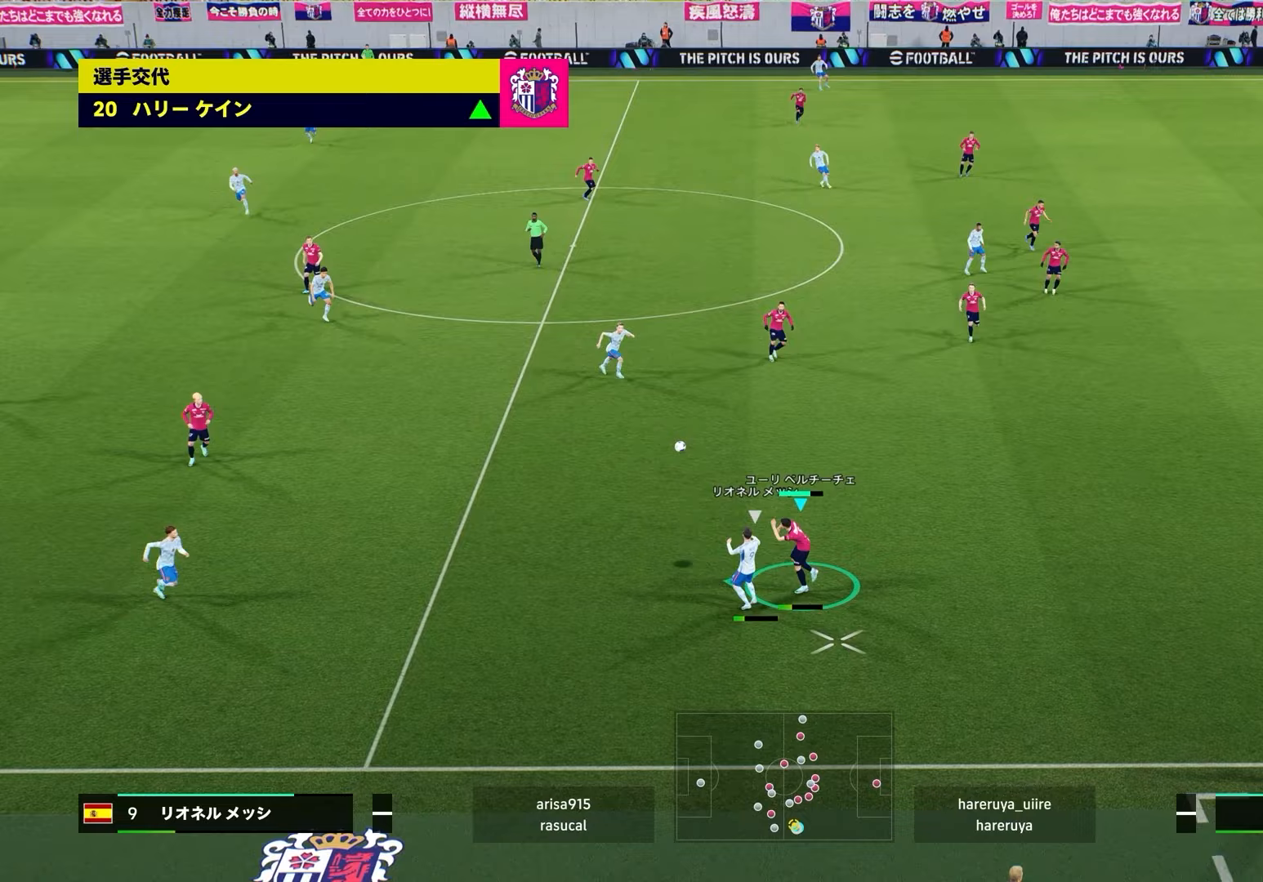
{"buttons": ["L2", "R2"], "left_stick": "left", "right_stick": "up", "events": [[483, "right_stick", "up"]]}
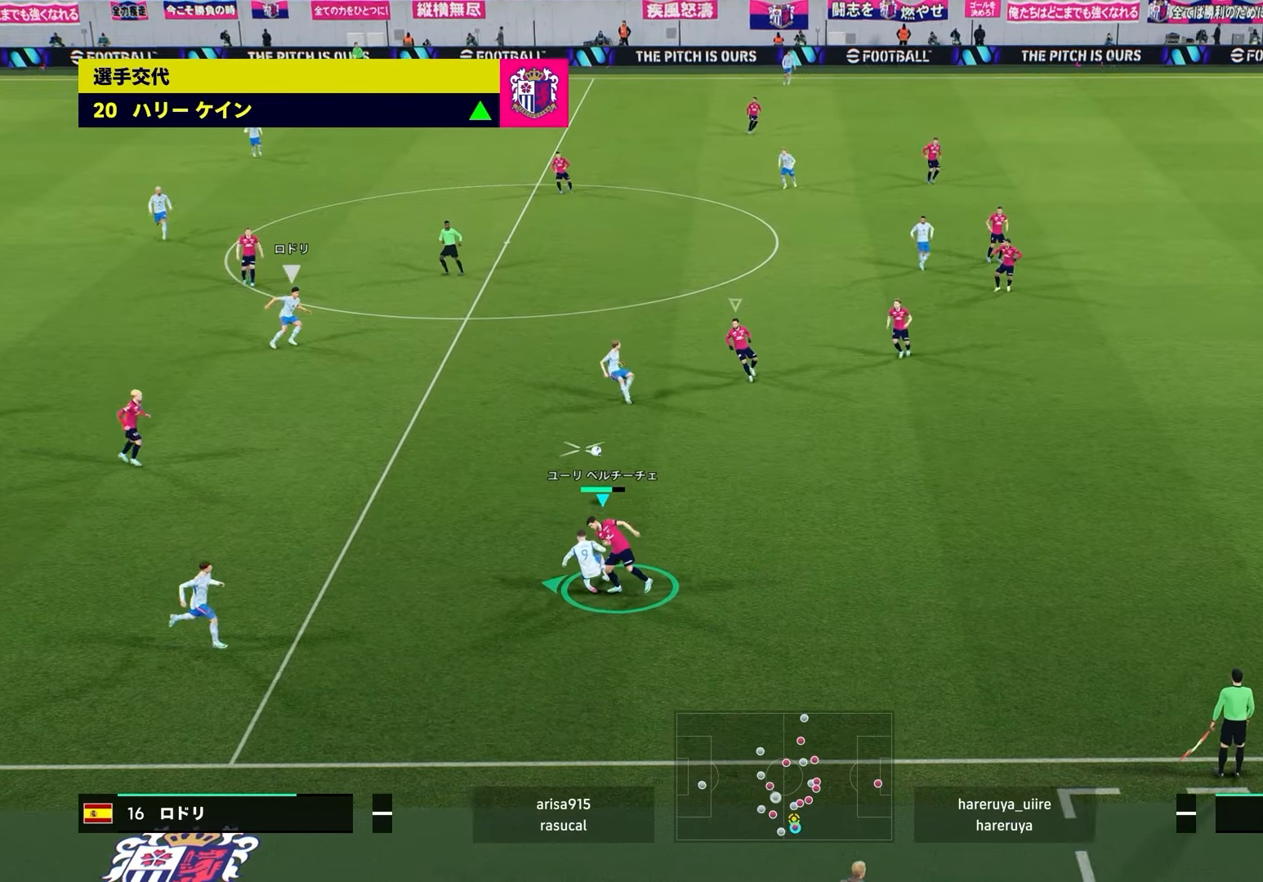
{"buttons": ["R2"], "left_stick": "up-left", "right_stick": "center", "events": [[117, "right_stick", "center"], [417, "L2", "up"], [483, "left_stick", "up-left"]]}
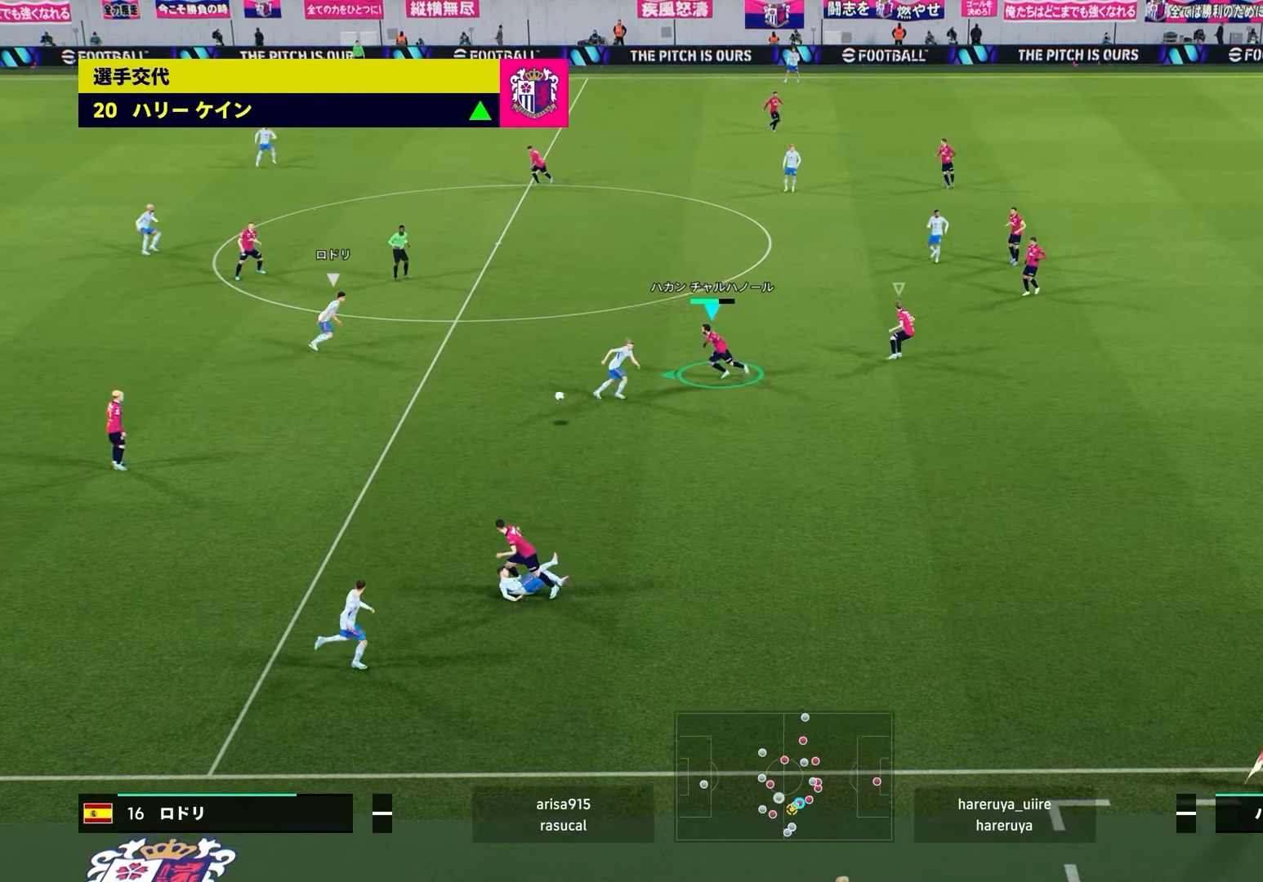
{"buttons": ["R2"], "left_stick": "up-left", "right_stick": "center", "events": []}
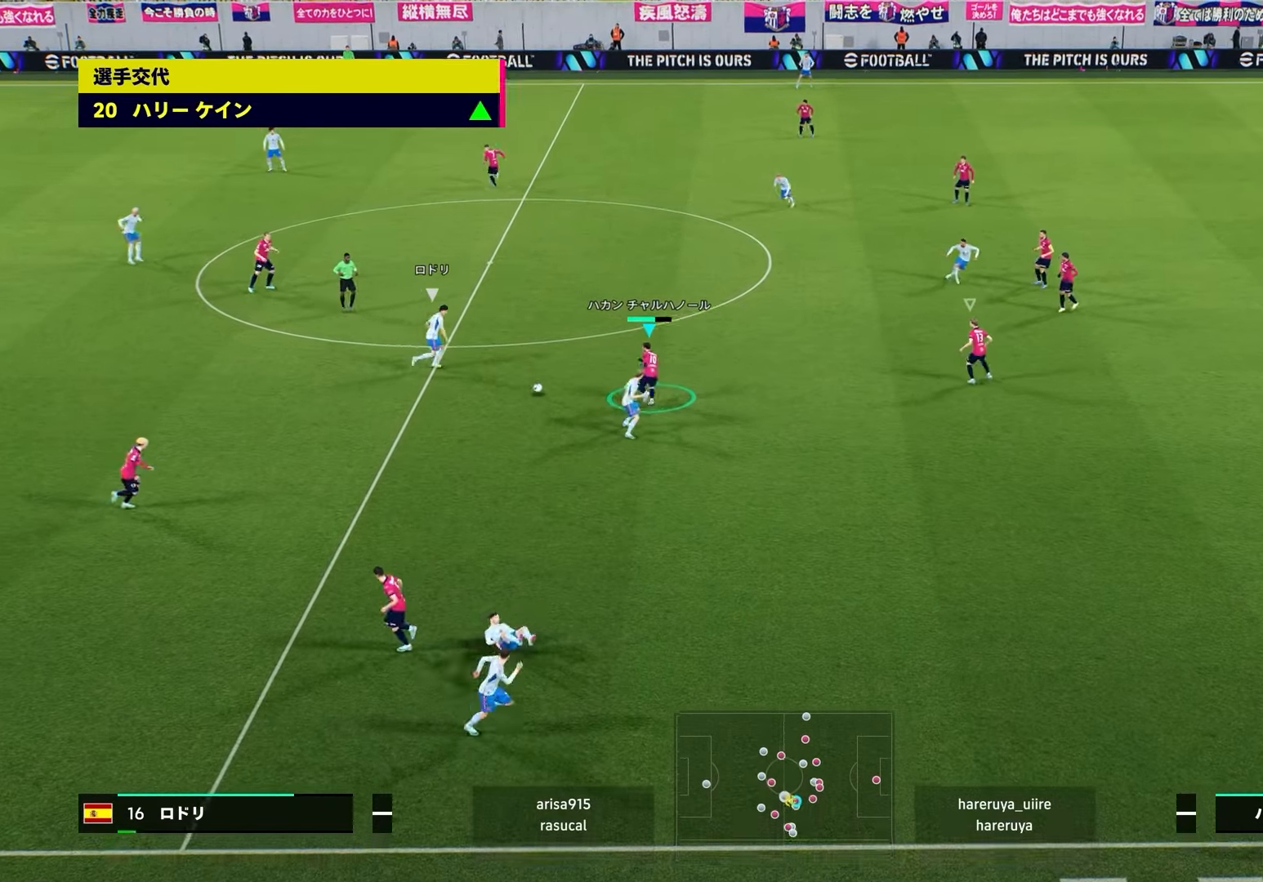
{"buttons": ["R2"], "left_stick": "right", "right_stick": "left", "events": [[50, "right_stick", "up-right"], [233, "right_stick", "center"], [383, "left_stick", "right"], [383, "right_stick", "left"]]}
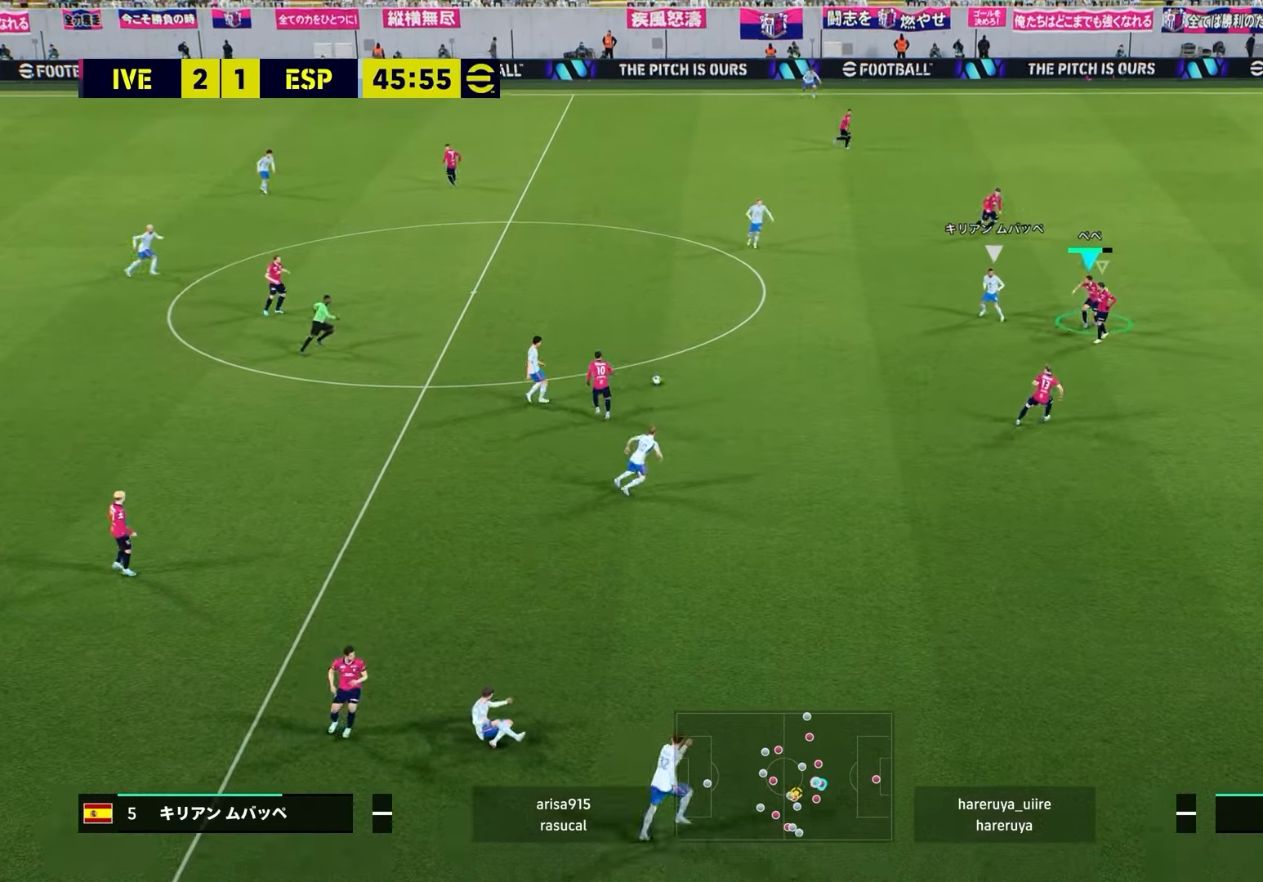
{"buttons": ["R2"], "left_stick": "up-left", "right_stick": "center", "events": [[50, "right_stick", "center"], [200, "right_stick", "up-right"], [283, "left_stick", "center"], [333, "left_stick", "left"], [333, "right_stick", "center"], [500, "left_stick", "up-left"]]}
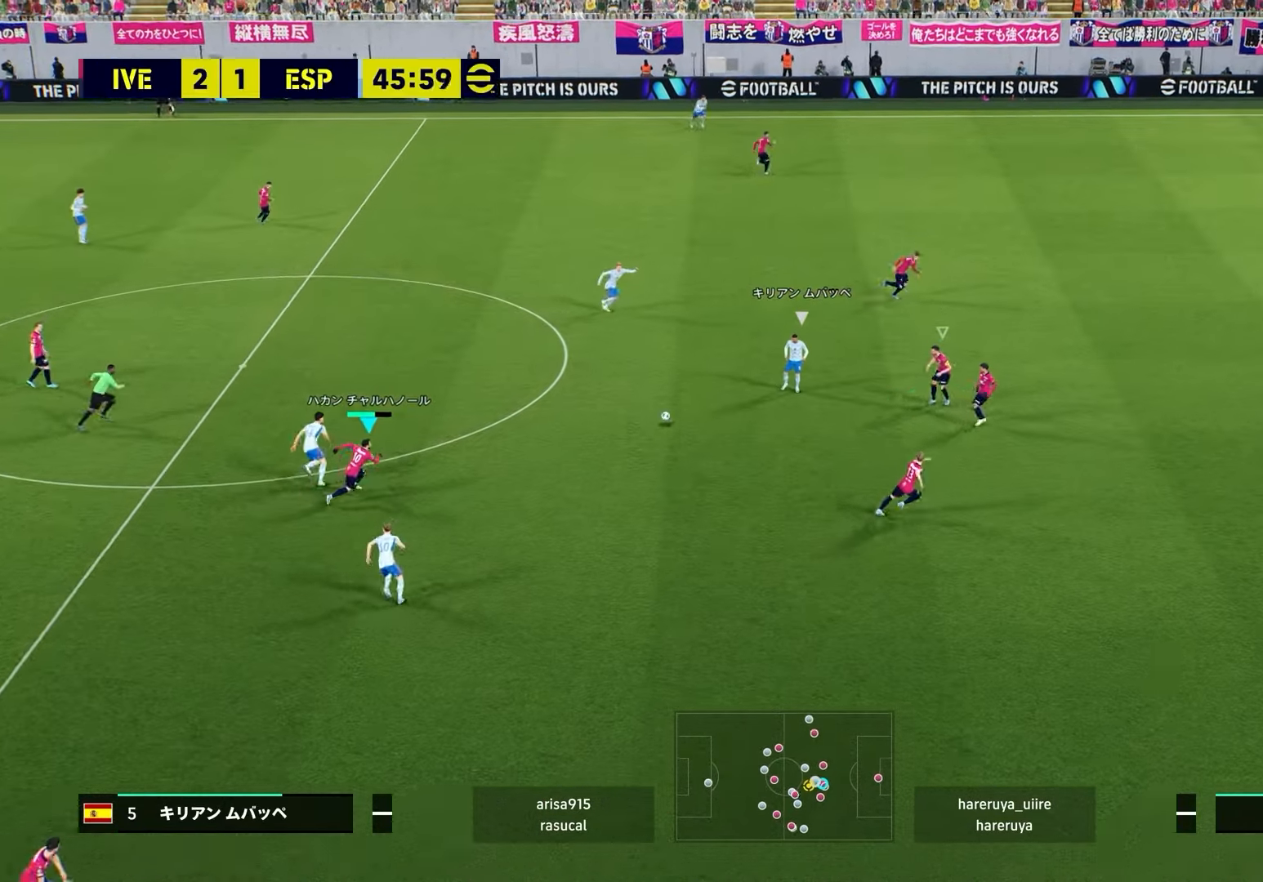
{"buttons": ["R2"], "left_stick": "up-left", "right_stick": "center", "events": []}
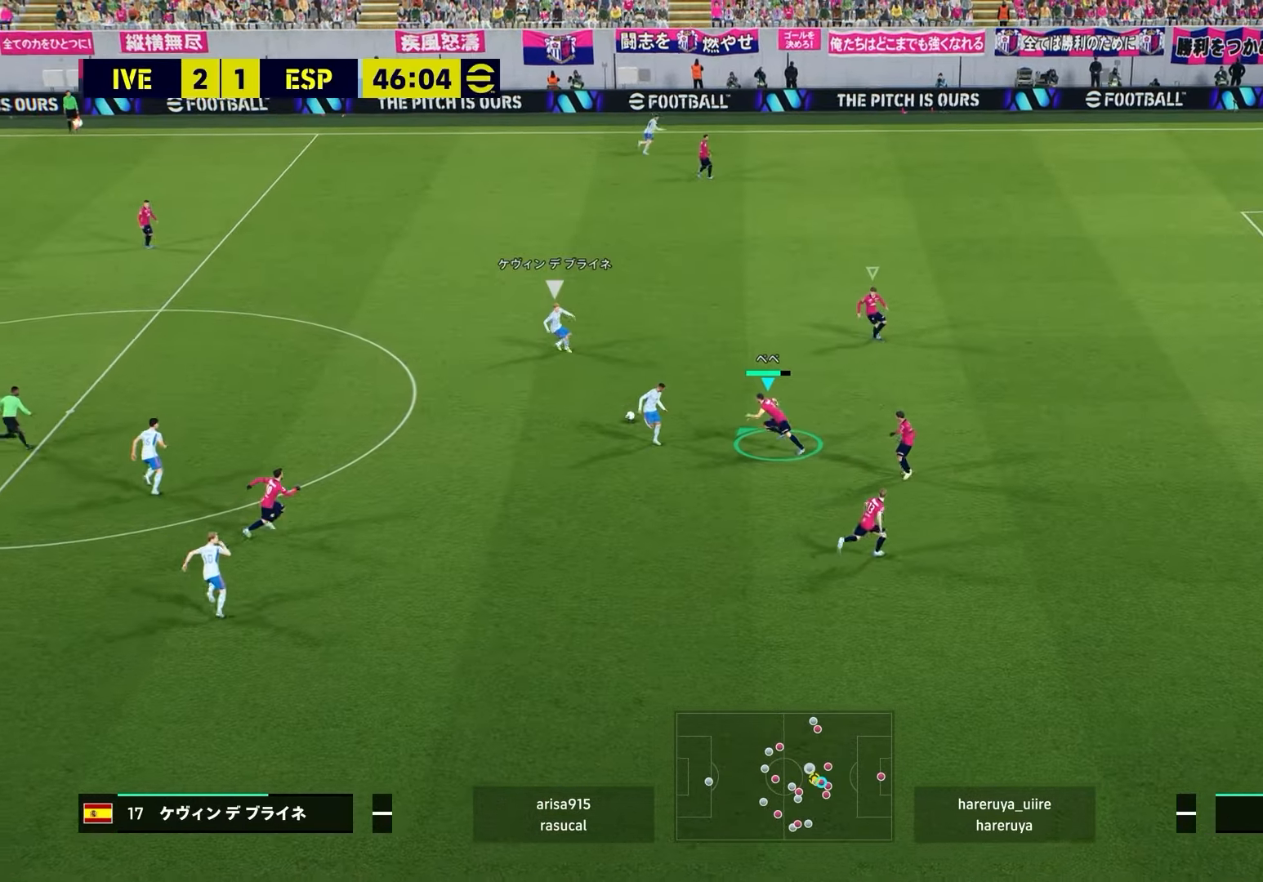
{"buttons": ["R2"], "left_stick": "up", "right_stick": "center", "events": [[17, "left_stick", "up"]]}
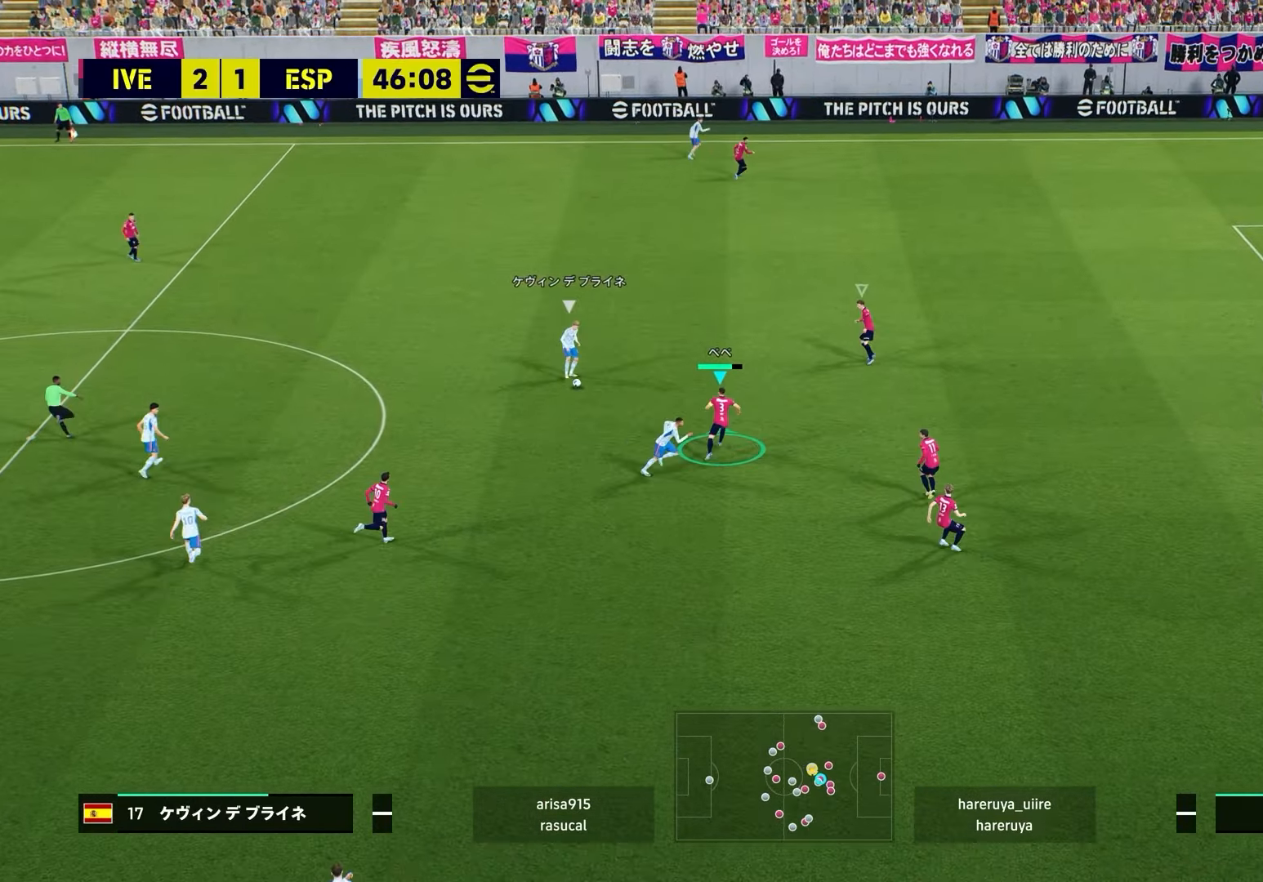
{"buttons": ["CROSS", "R2"], "left_stick": "center", "right_stick": "center", "events": [[83, "CROSS", "down"], [200, "left_stick", "center"]]}
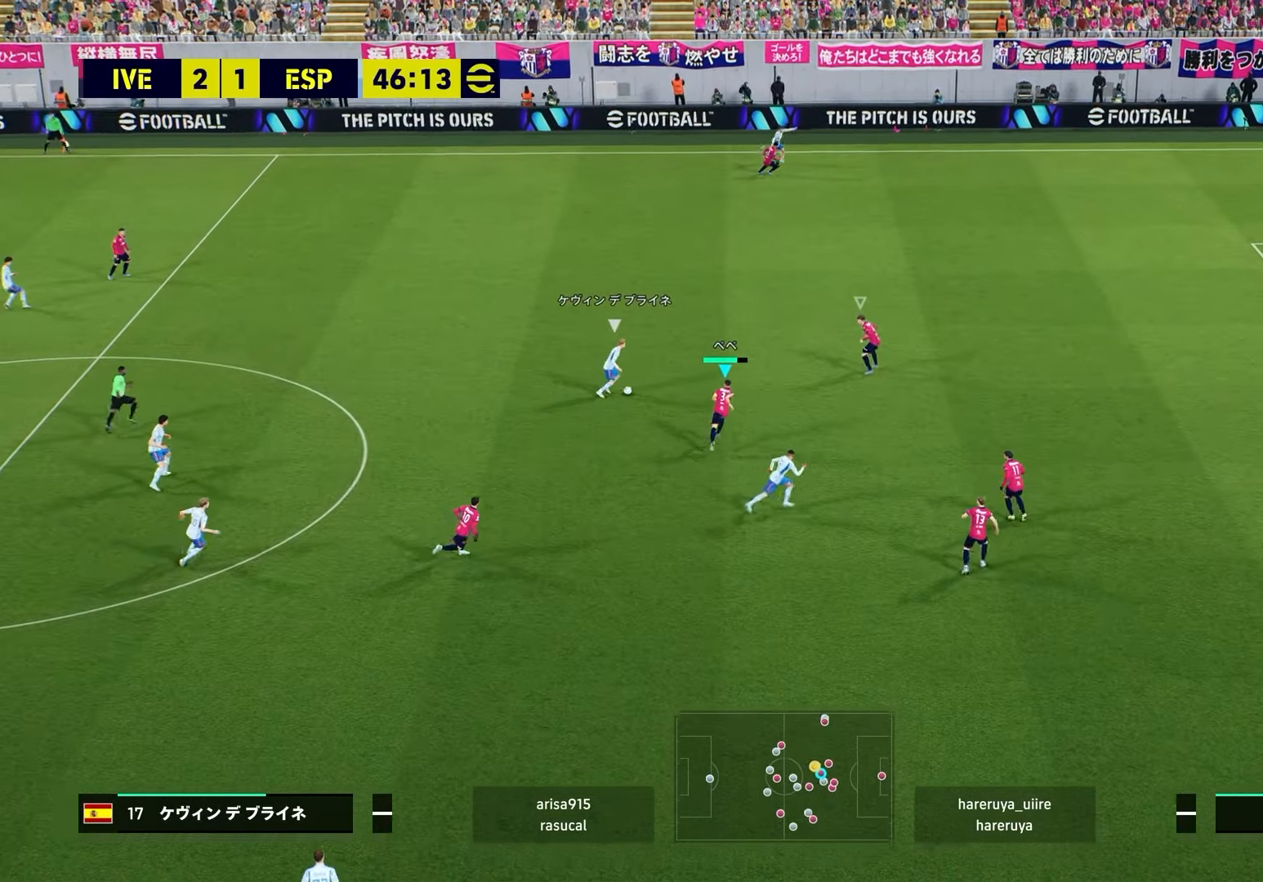
{"buttons": ["CROSS", "R2"], "left_stick": "center", "right_stick": "center", "events": []}
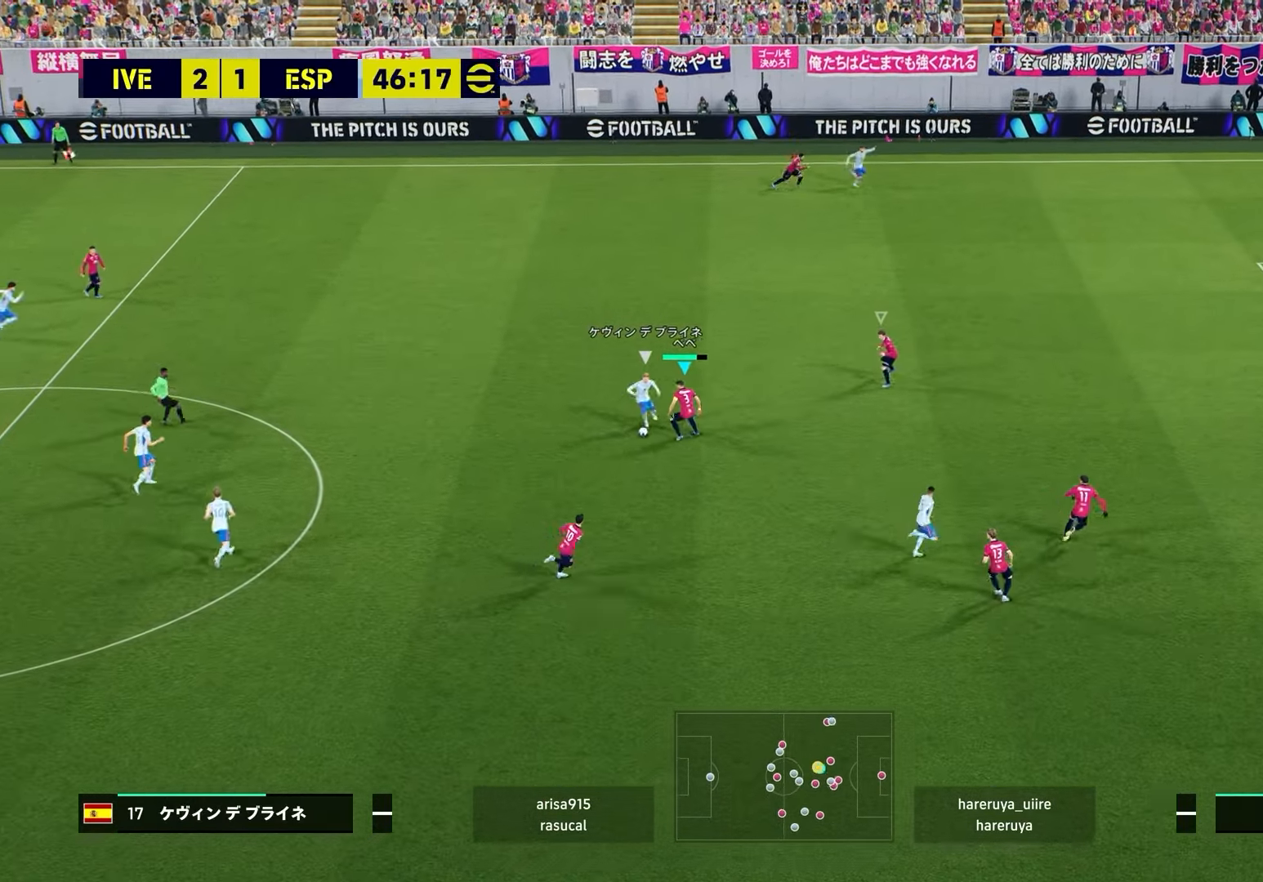
{"buttons": ["CROSS", "R2"], "left_stick": "center", "right_stick": "center", "events": []}
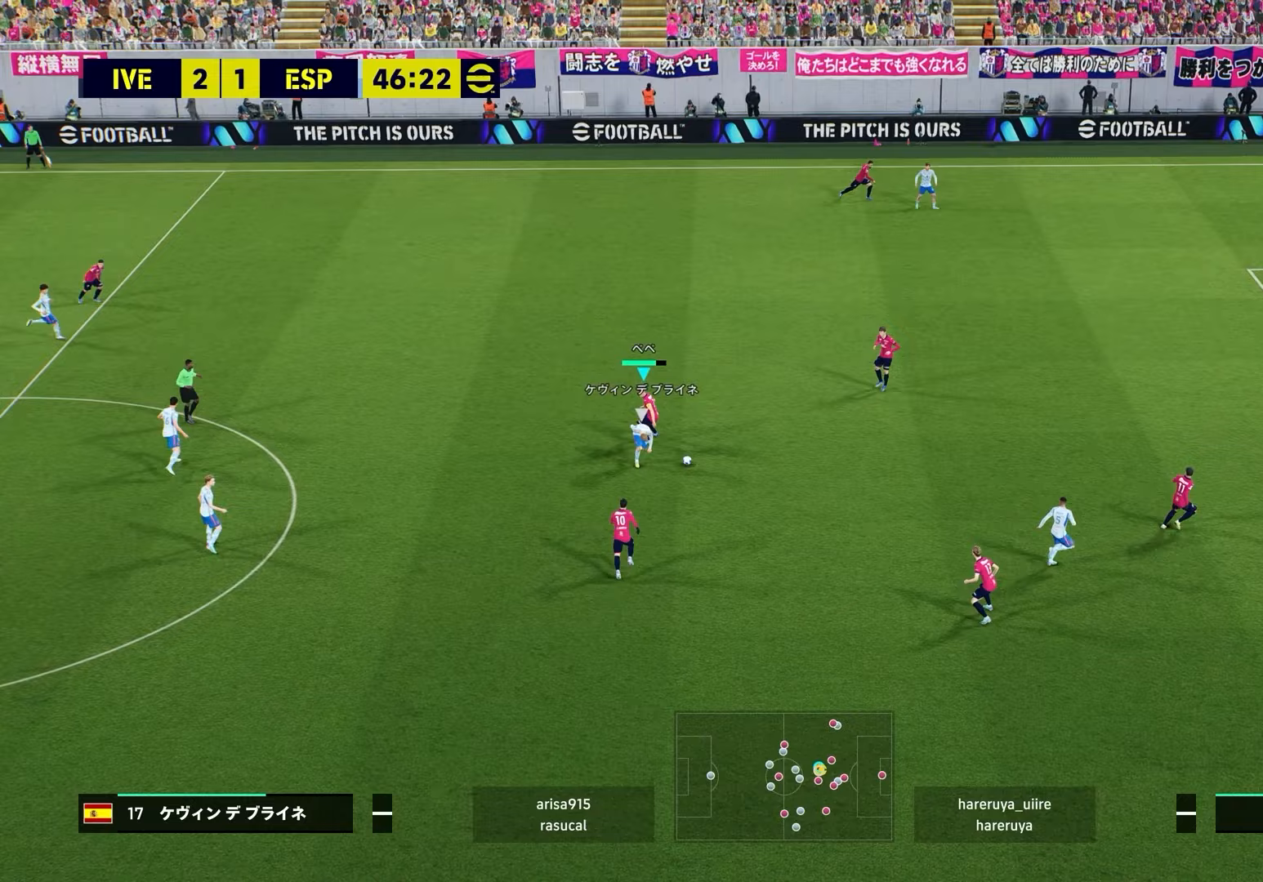
{"buttons": ["CROSS", "R2"], "left_stick": "center", "right_stick": "center", "events": []}
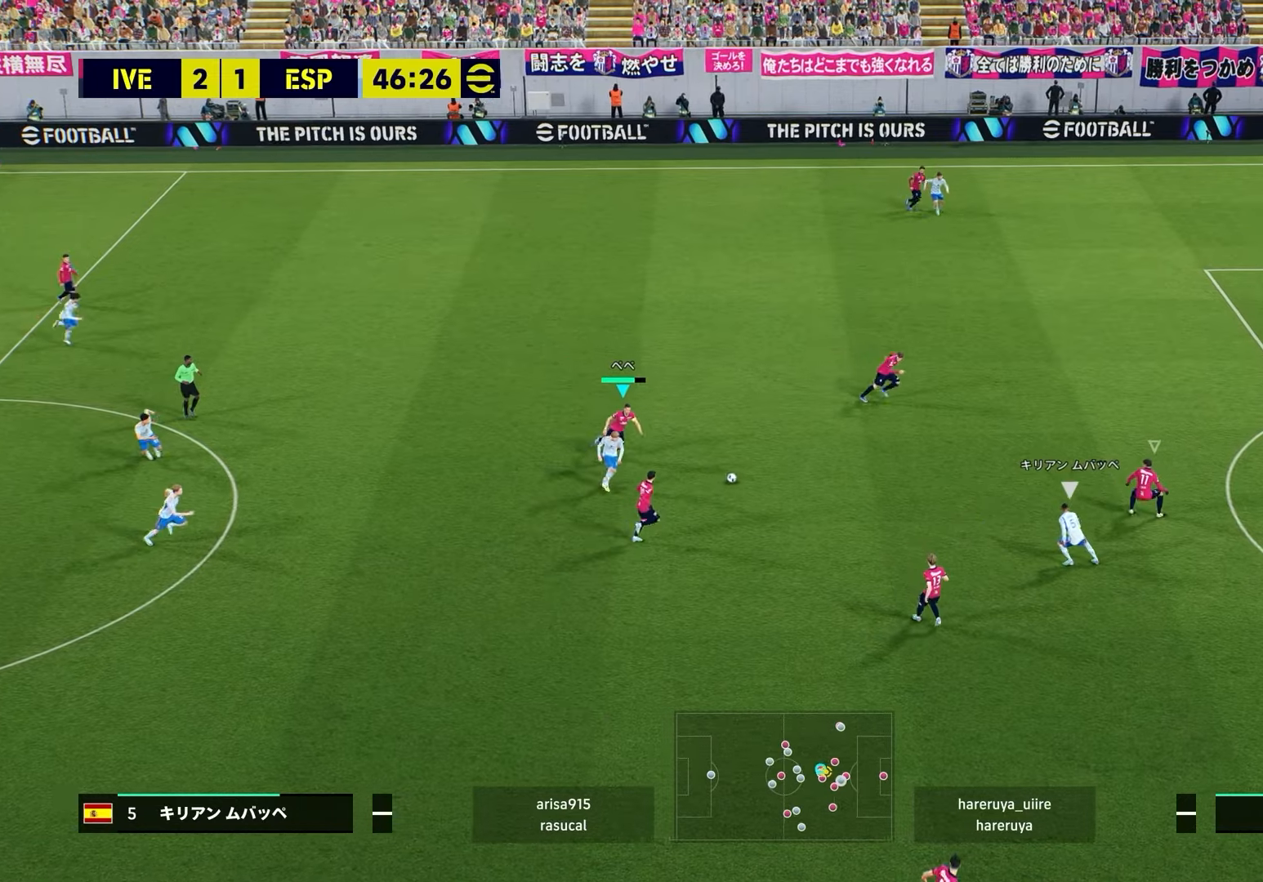
{"buttons": ["CROSS", "R2"], "left_stick": "up-right", "right_stick": "center", "events": [[67, "CROSS", "up"], [83, "L1", "down"], [133, "left_stick", "up-right"], [233, "L1", "up"], [450, "CROSS", "down"]]}
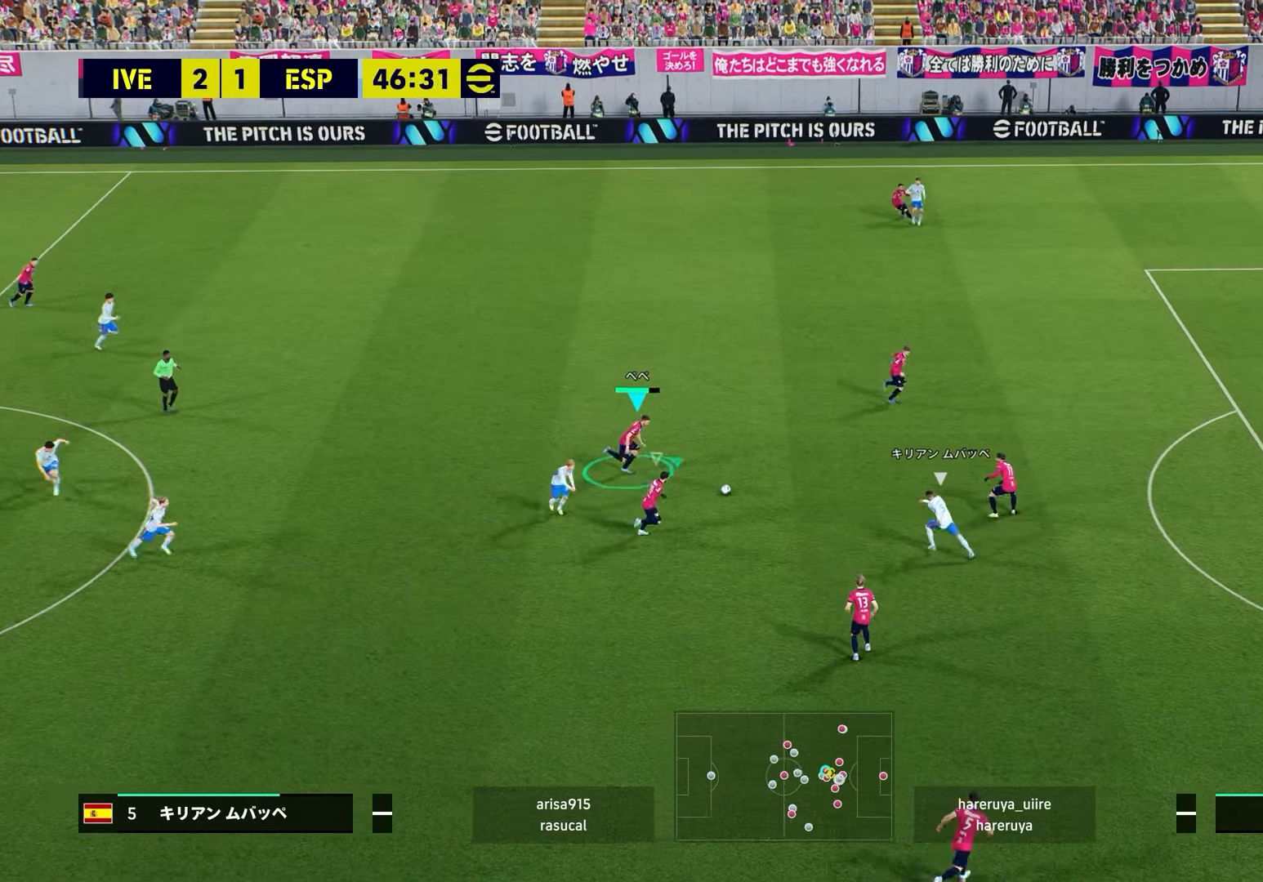
{"buttons": [], "left_stick": "up-left", "right_stick": "center", "events": [[33, "CROSS", "up"], [150, "left_stick", "up"], [350, "R2", "up"], [500, "left_stick", "up-left"]]}
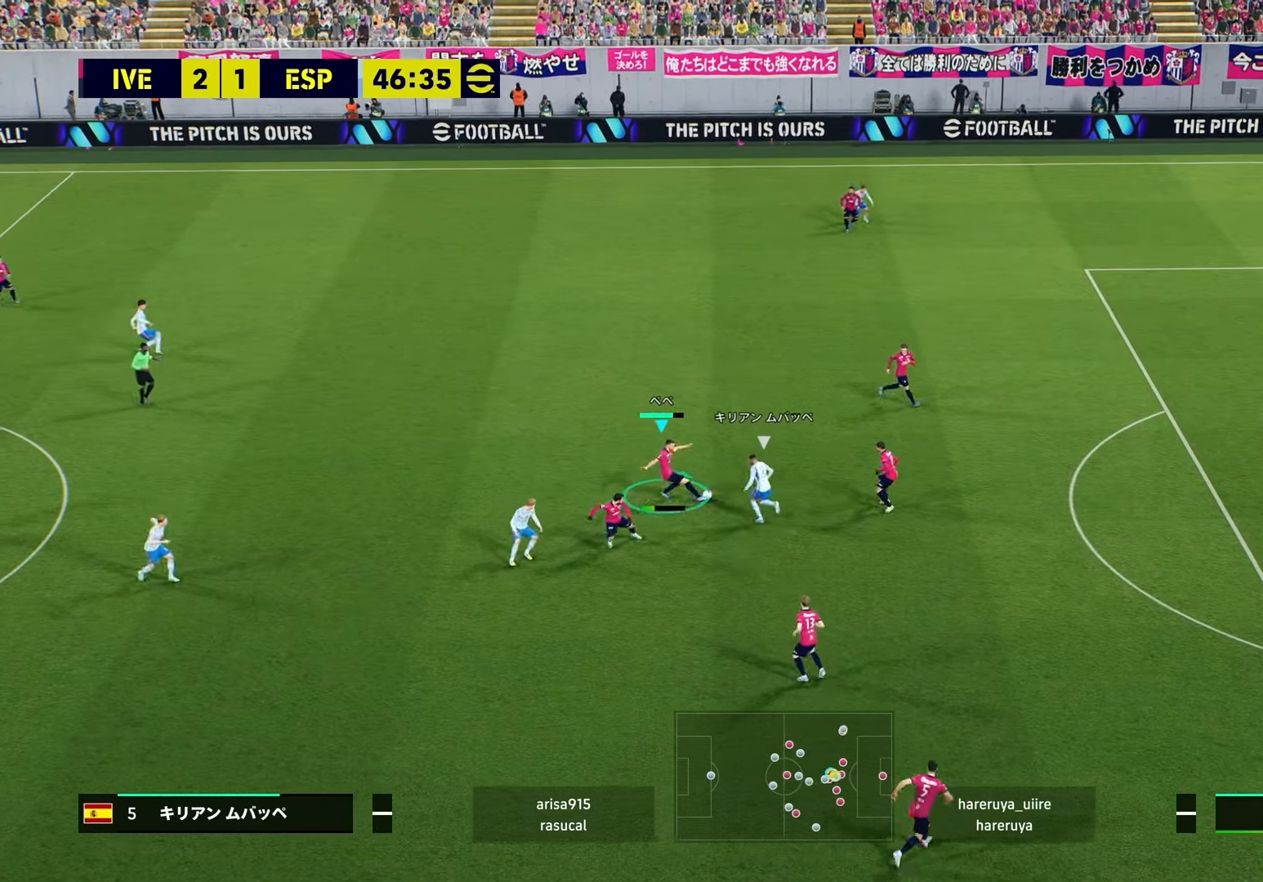
{"buttons": [], "left_stick": "up-left", "right_stick": "center", "events": []}
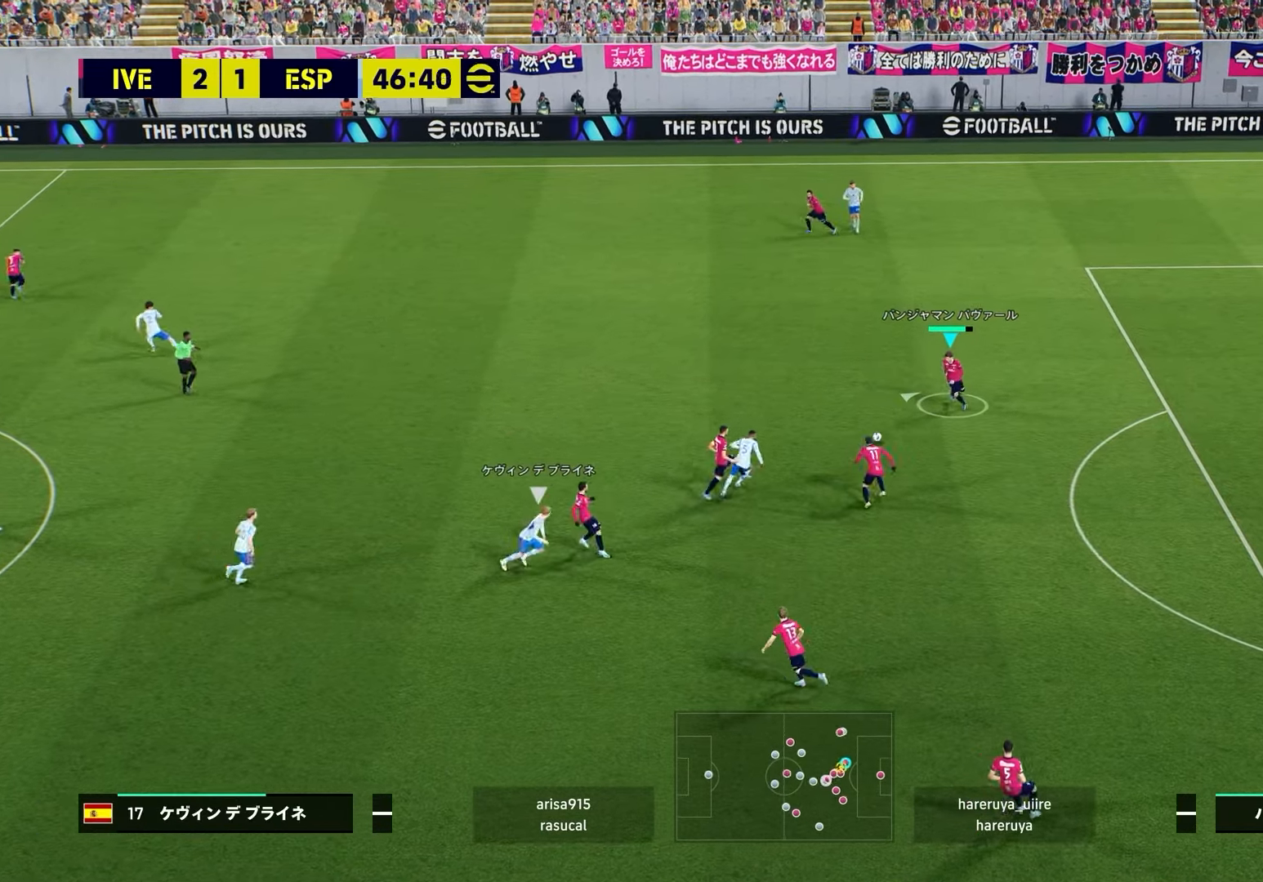
{"buttons": ["TRIANGLE"], "left_stick": "up-left", "right_stick": "center", "events": [[217, "TRIANGLE", "down"]]}
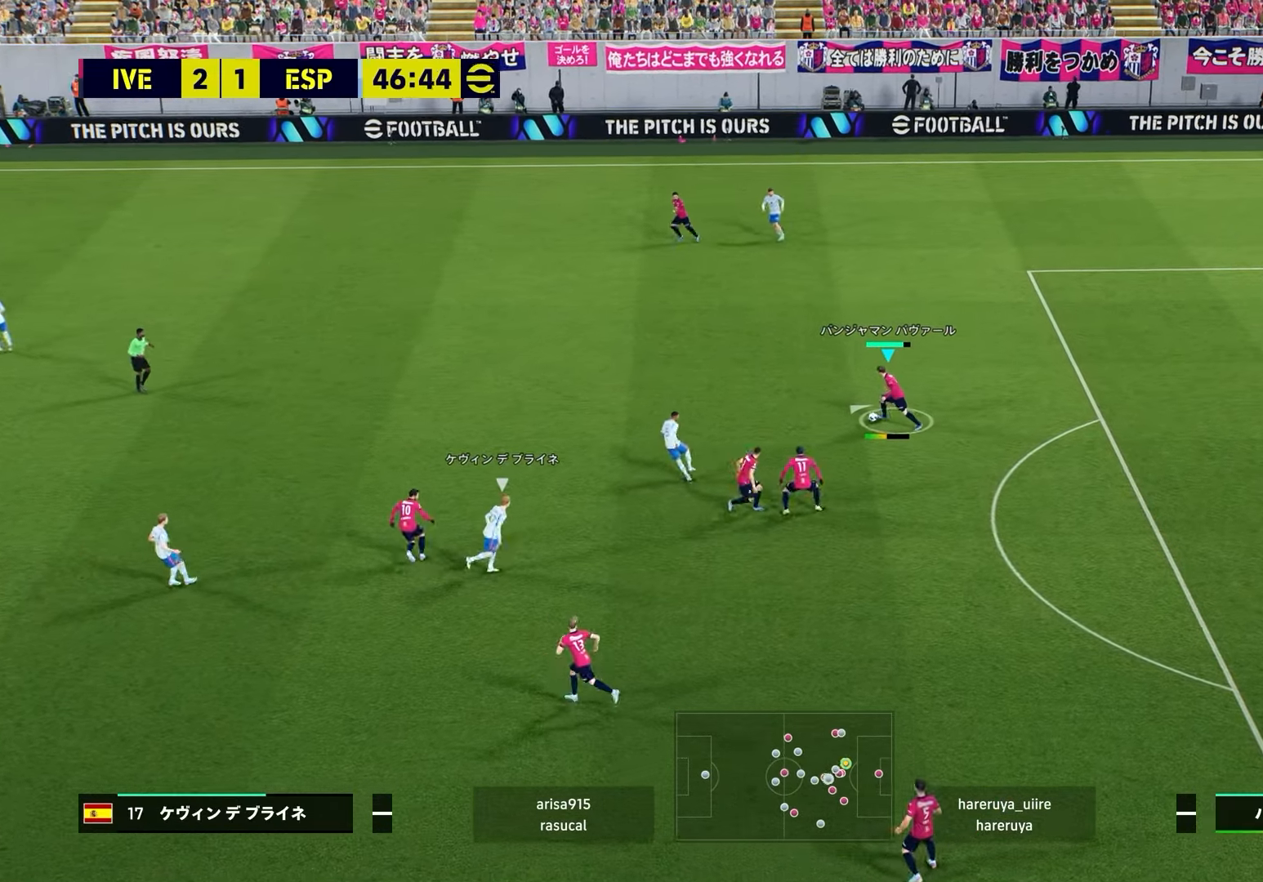
{"buttons": [], "left_stick": "center", "right_stick": "center", "events": [[117, "TRIANGLE", "up"], [133, "left_stick", "center"]]}
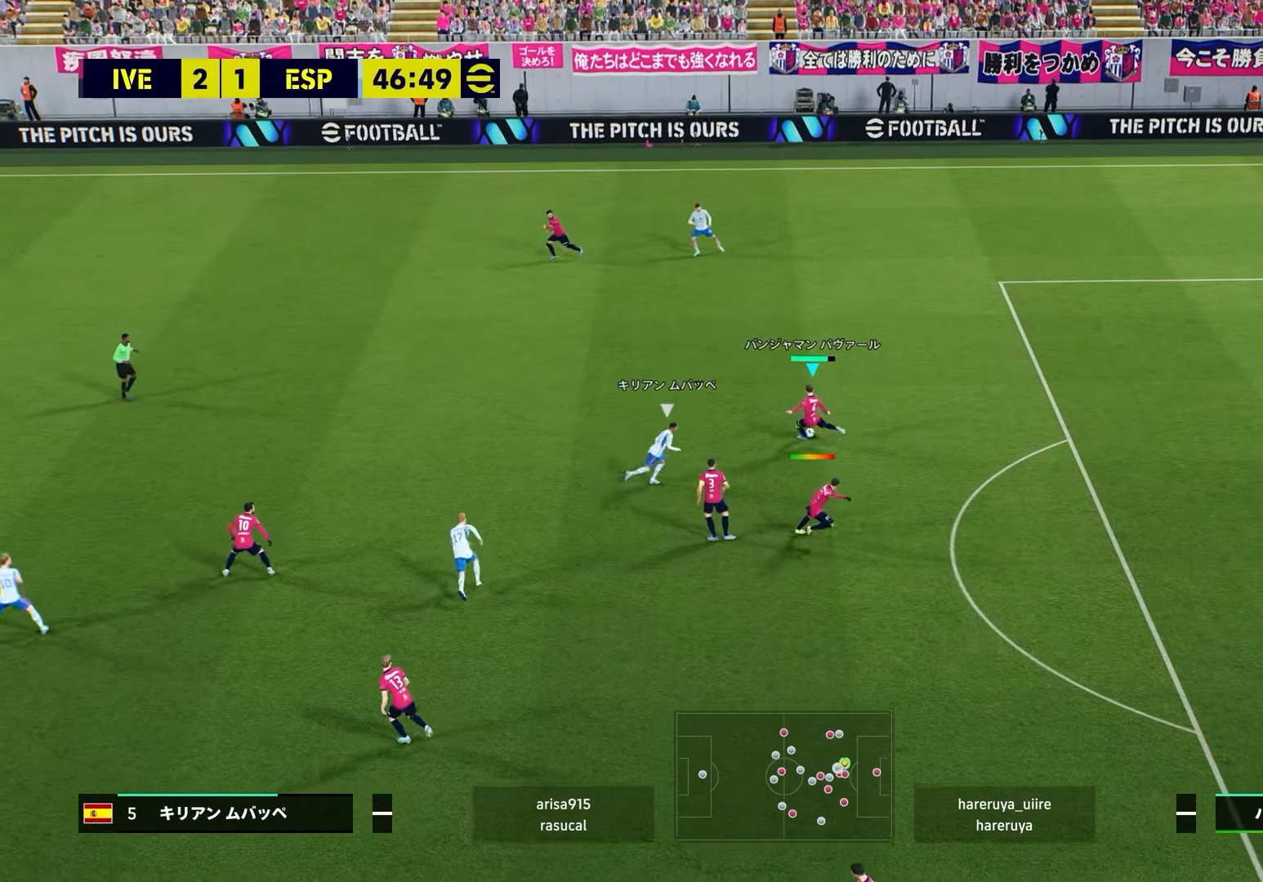
{"buttons": [], "left_stick": "center", "right_stick": "center", "events": []}
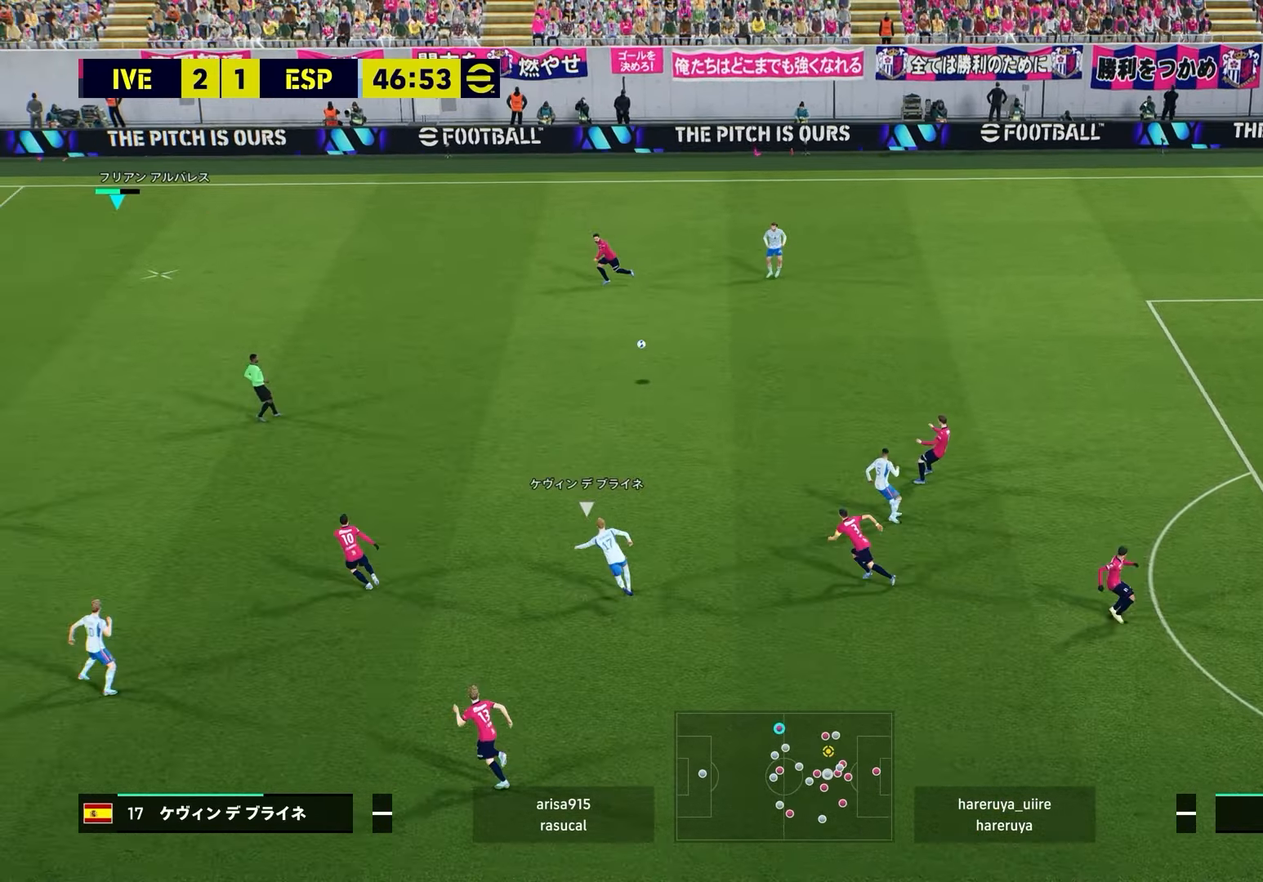
{"buttons": [], "left_stick": "center", "right_stick": "center", "events": []}
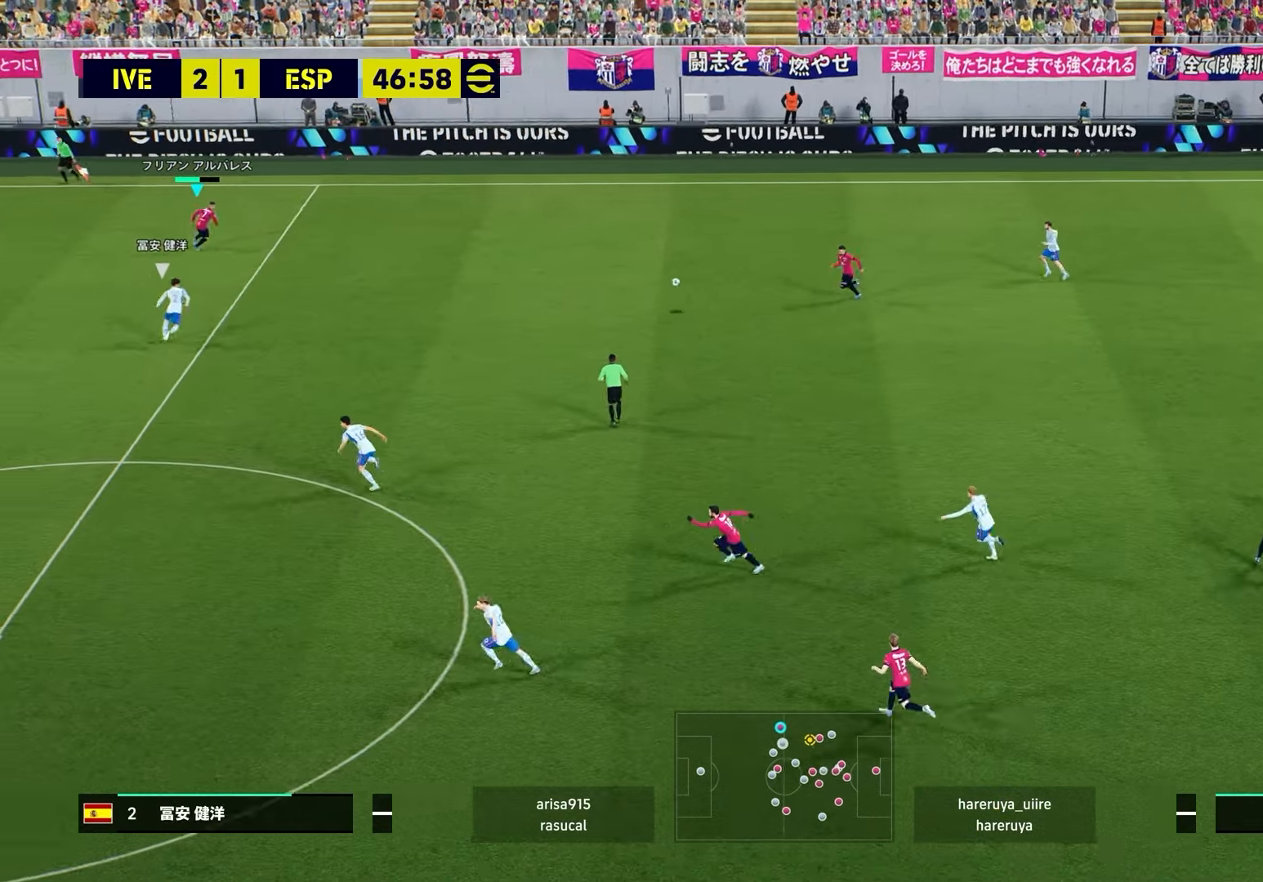
{"buttons": [], "left_stick": "center", "right_stick": "center", "events": [[383, "CROSS", "down"], [383, "L1", "down"], [383, "left_stick", "right"], [467, "CROSS", "up"], [483, "L1", "up"], [500, "left_stick", "center"]]}